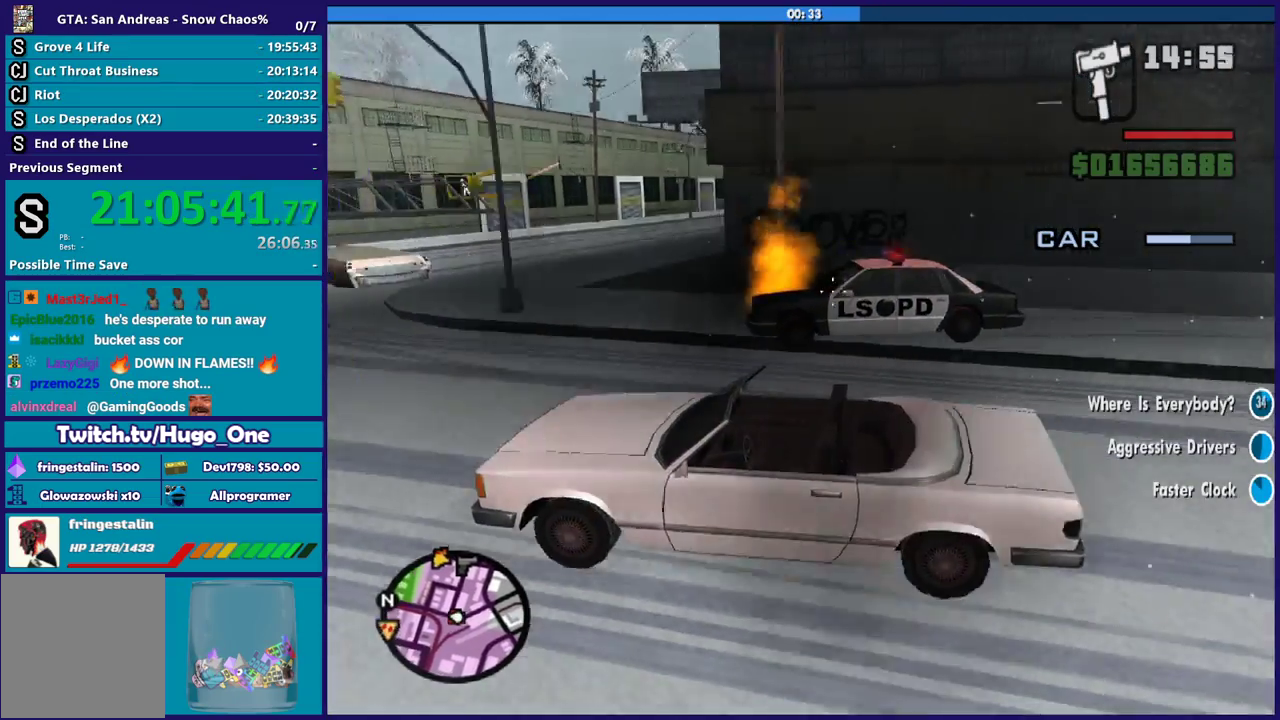
Gameplay with a controller (Xbox layout); each line is a JSON object with the inputs held at the frame after it. "events" lists button and stick changes between this image and that frame as [ms after this image, input, new state], when the widget could be followed in between. Not read: left_stick.
{"buttons": ["B"], "right_stick": "right", "events": [[100, "right_stick", "down-right"], [367, "right_stick", "up-right"], [467, "right_stick", "right"]]}
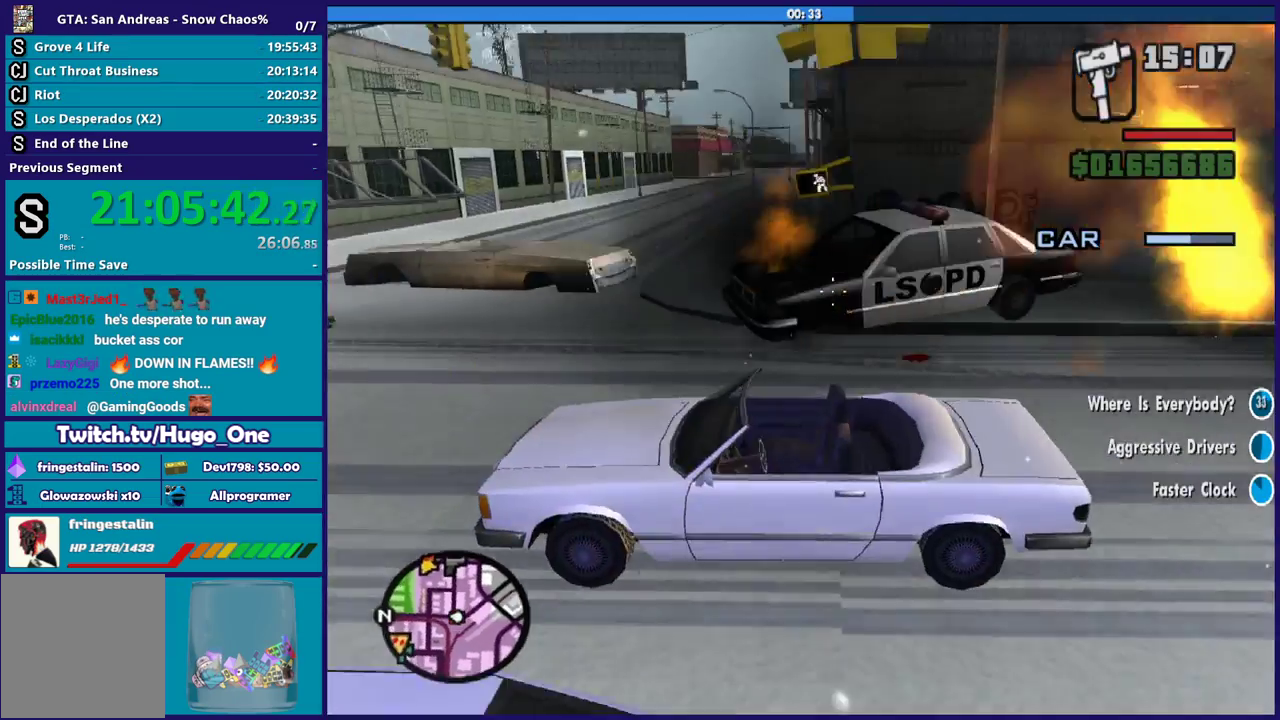
{"buttons": ["B"], "right_stick": "up-right", "events": [[367, "right_stick", "up-right"]]}
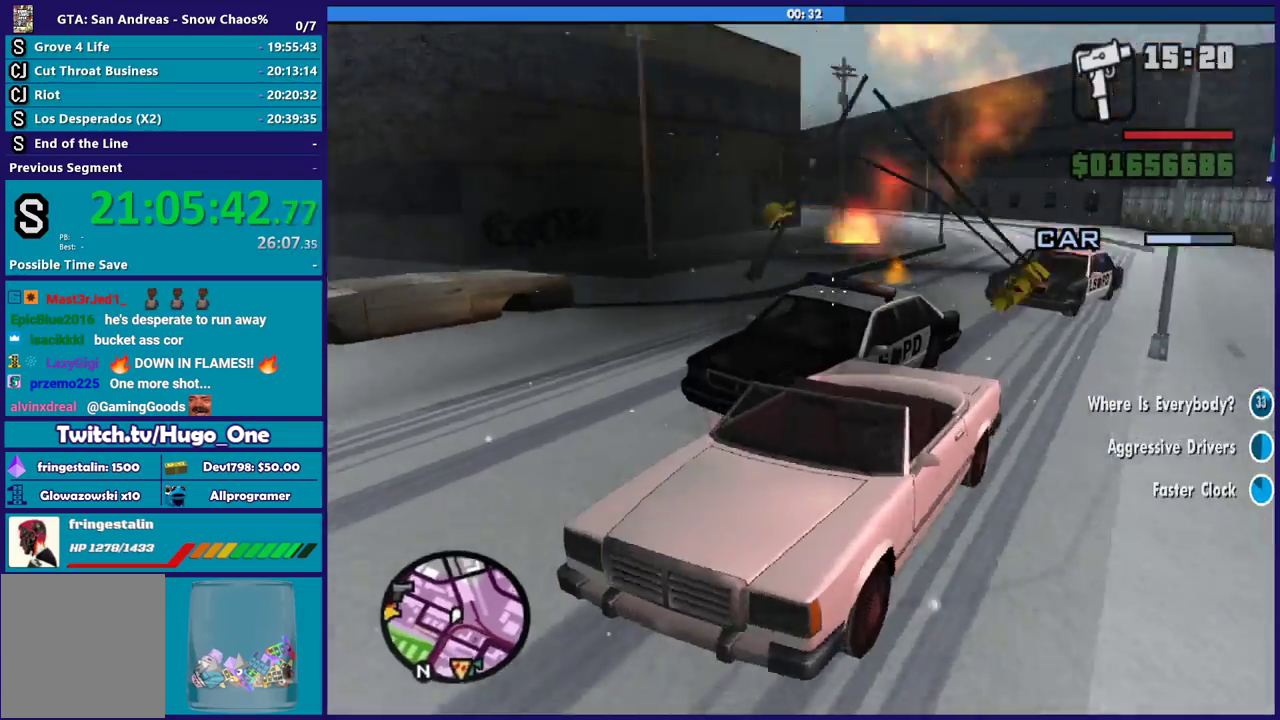
{"buttons": ["B"], "right_stick": "center", "events": [[267, "right_stick", "right"], [367, "right_stick", "down"], [467, "right_stick", "center"]]}
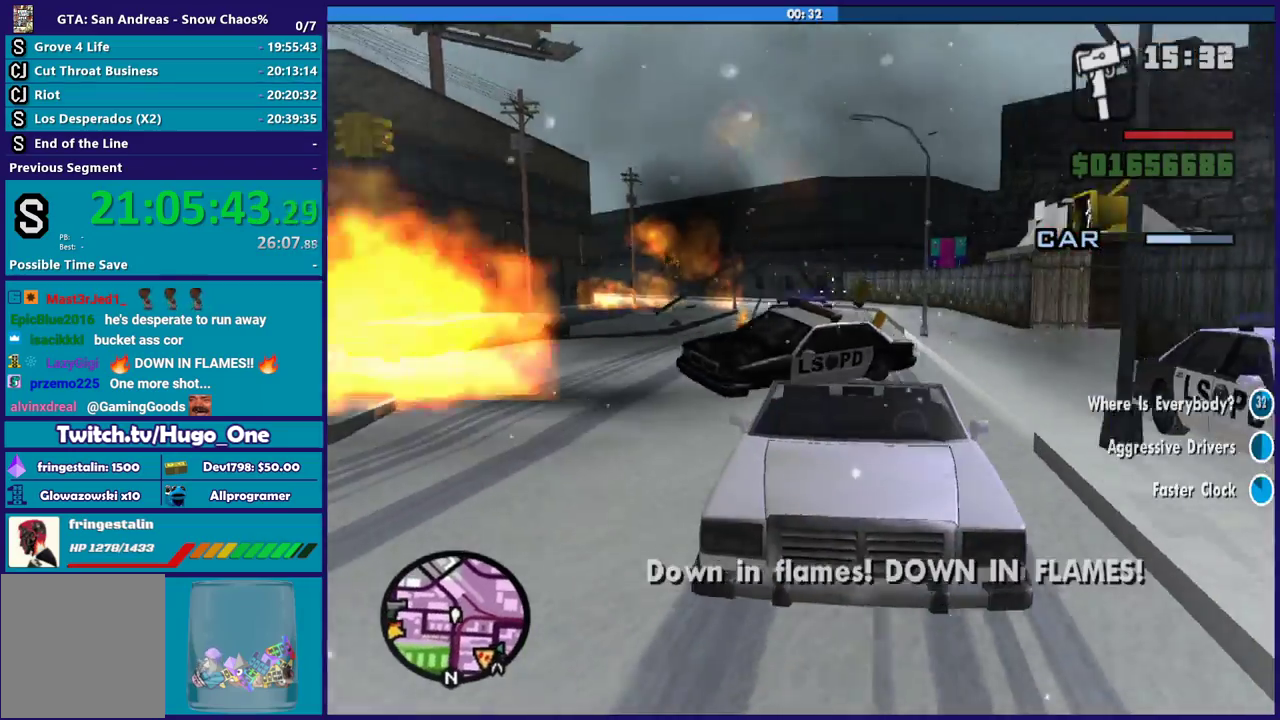
{"buttons": ["B"], "right_stick": "center", "events": [[66, "right_stick", "down-left"], [233, "right_stick", "center"], [333, "right_stick", "up-left"], [433, "right_stick", "center"]]}
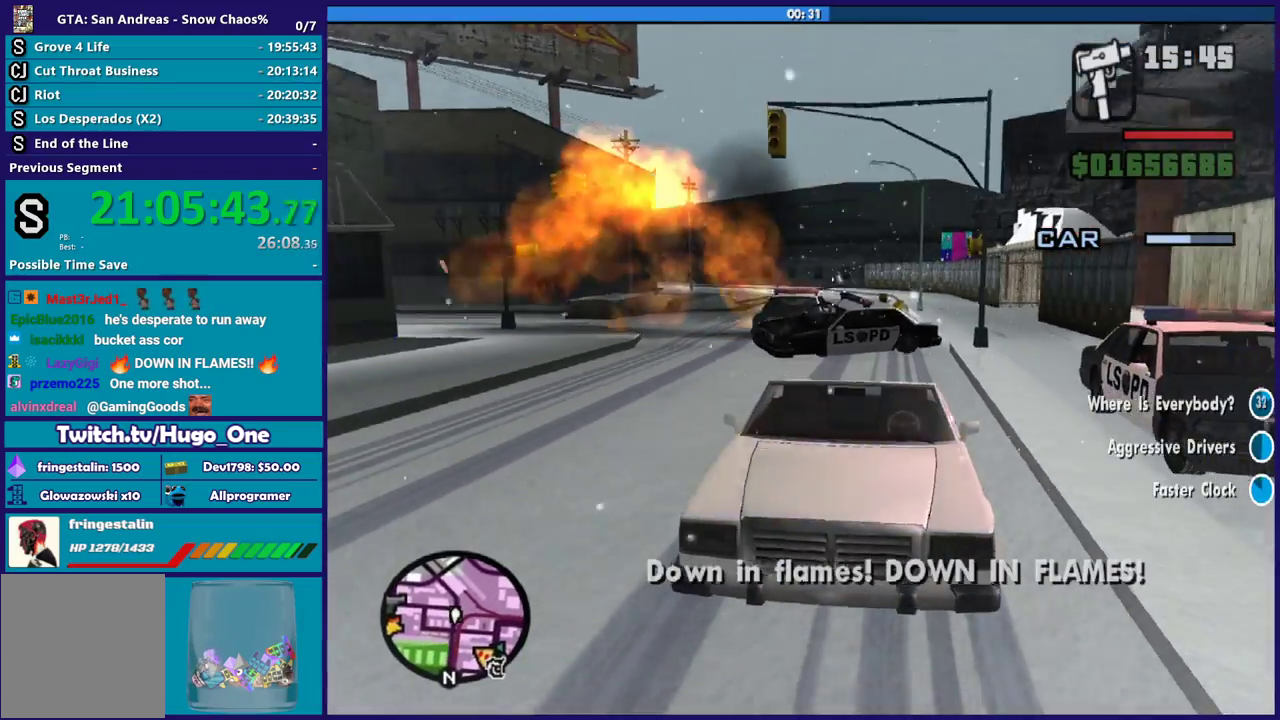
{"buttons": ["B"], "right_stick": "center", "events": [[34, "right_stick", "down-left"], [200, "right_stick", "center"], [367, "right_stick", "down"], [467, "right_stick", "center"]]}
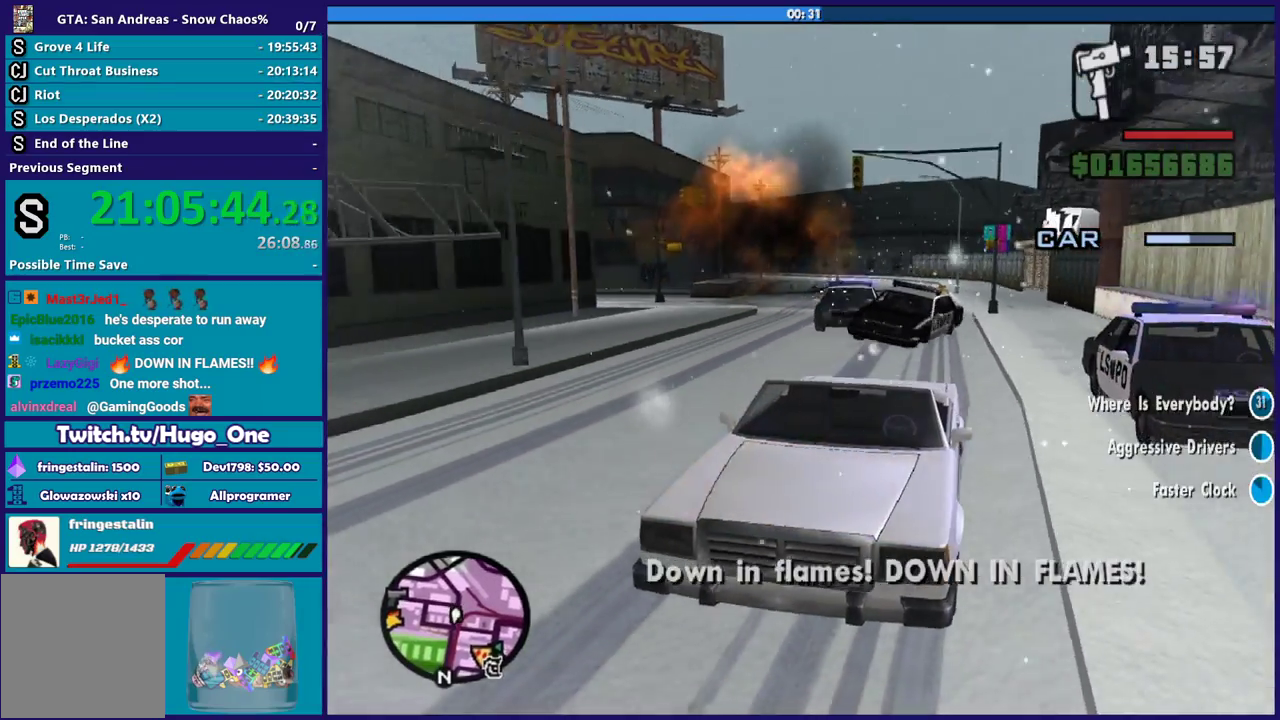
{"buttons": ["B"], "right_stick": "center", "events": [[333, "right_stick", "right"], [500, "right_stick", "center"]]}
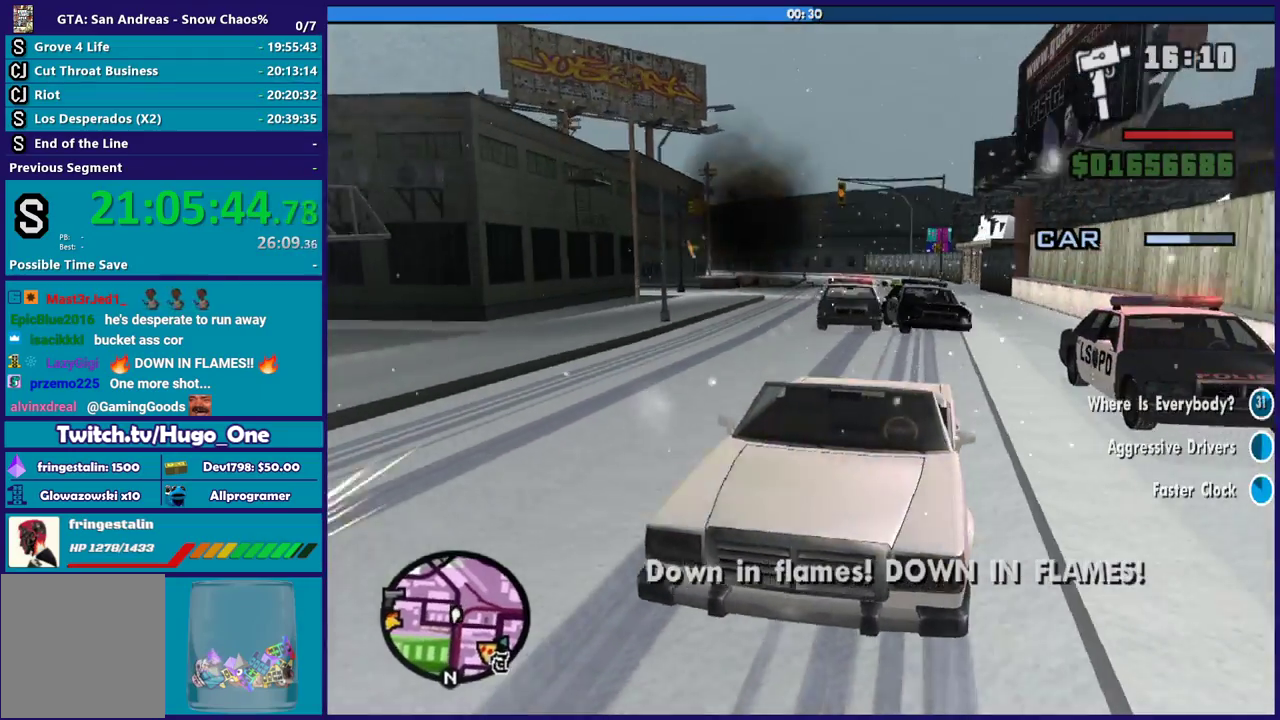
{"buttons": ["B"], "right_stick": "center", "events": [[234, "right_stick", "right"], [401, "right_stick", "center"]]}
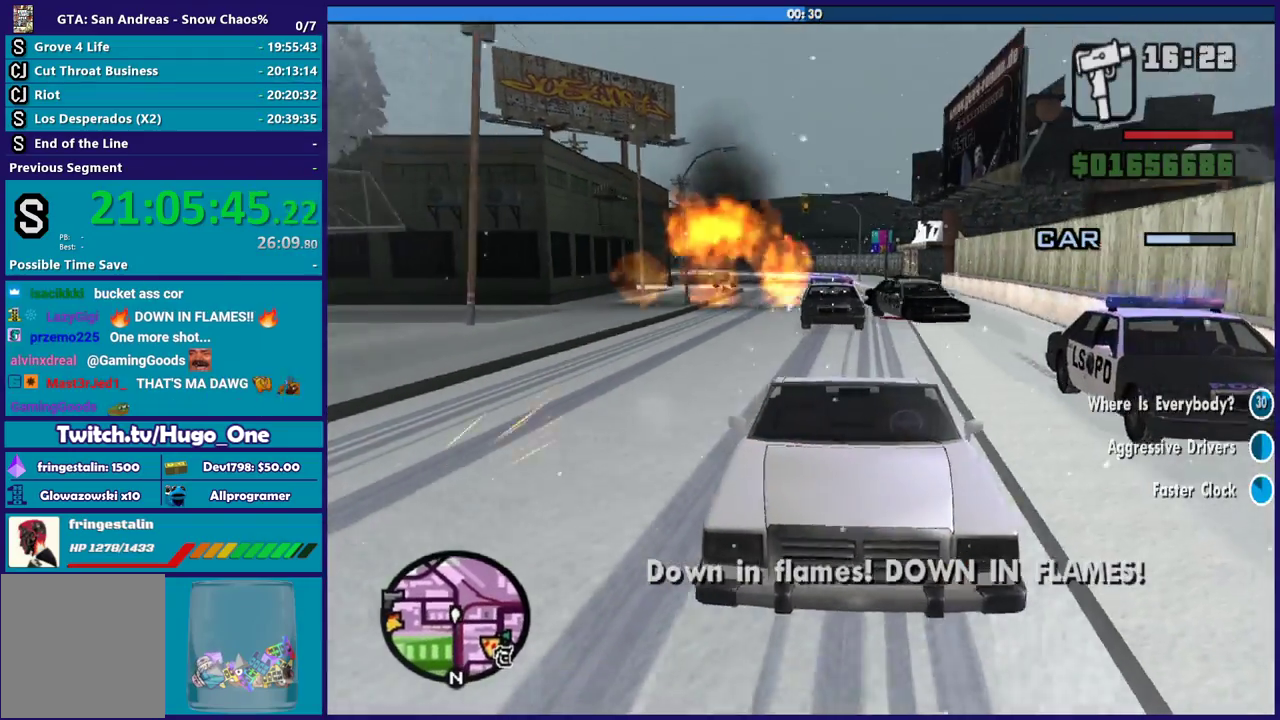
{"buttons": ["B"], "right_stick": "center", "events": [[33, "right_stick", "right"], [133, "right_stick", "center"], [333, "right_stick", "left"], [467, "right_stick", "center"]]}
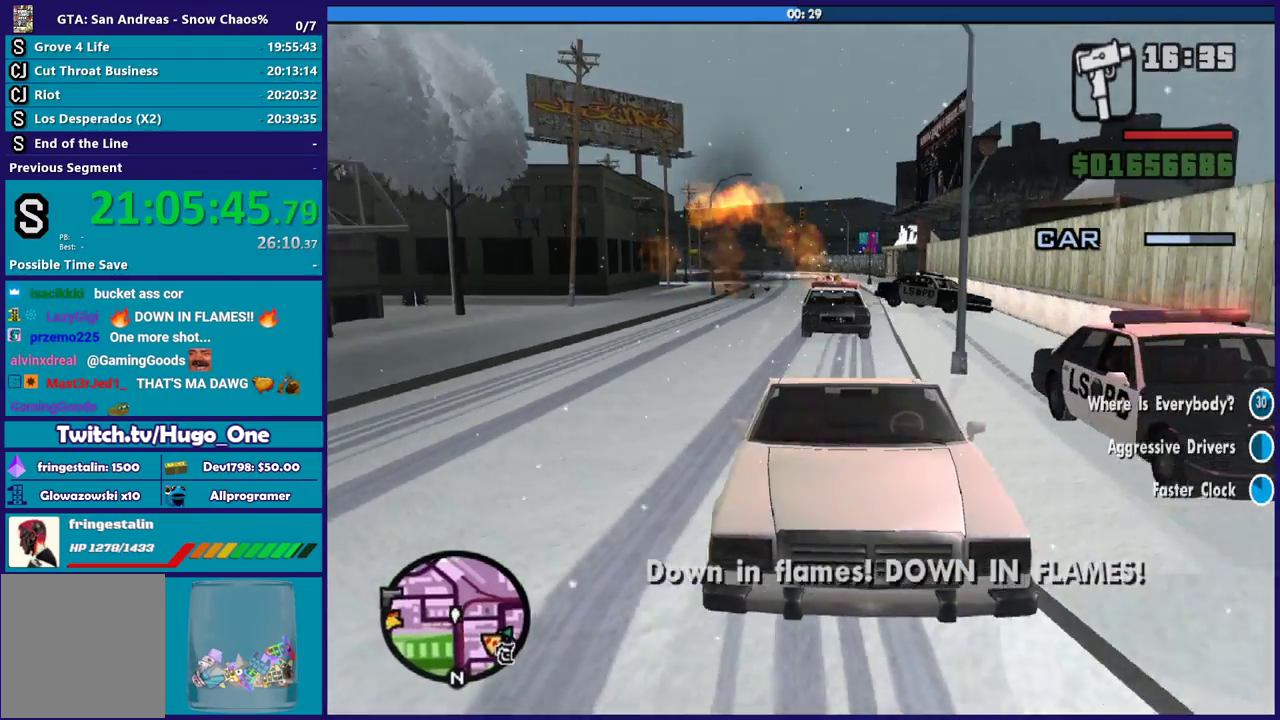
{"buttons": ["B"], "right_stick": "center", "events": [[267, "right_stick", "down-right"], [367, "right_stick", "center"]]}
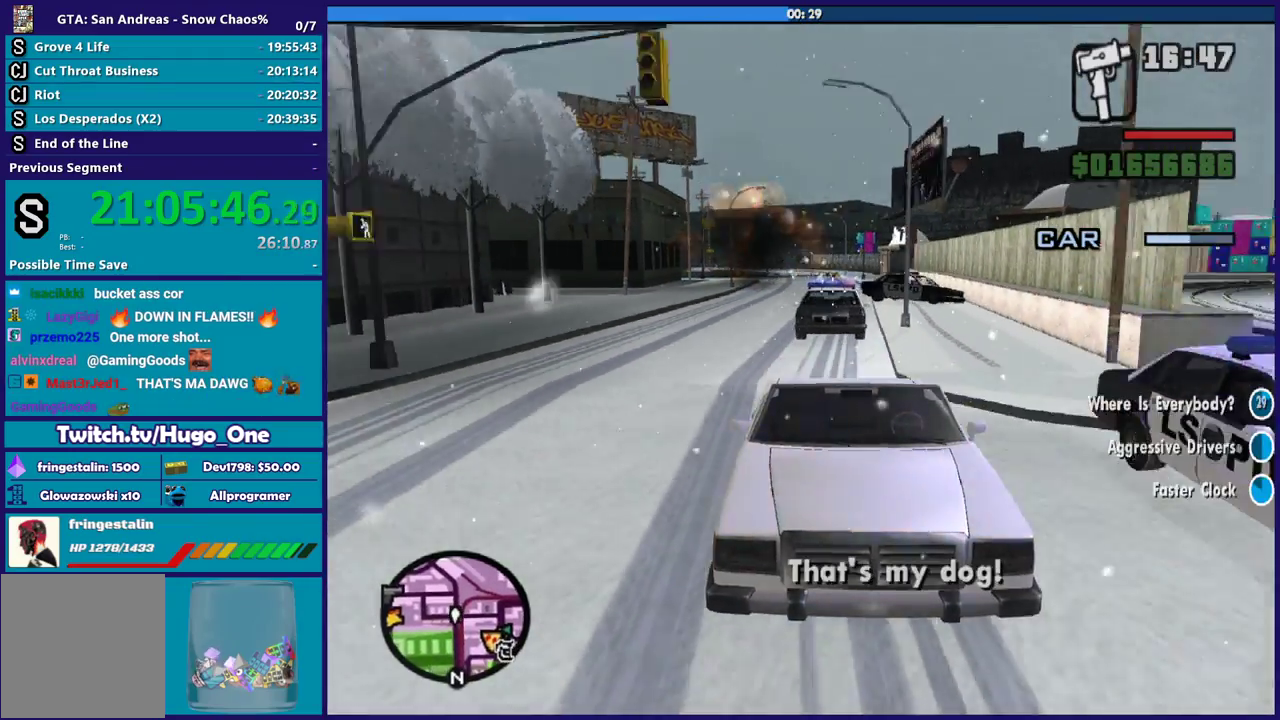
{"buttons": ["B"], "right_stick": "center", "events": [[66, "right_stick", "down-right"], [200, "right_stick", "center"]]}
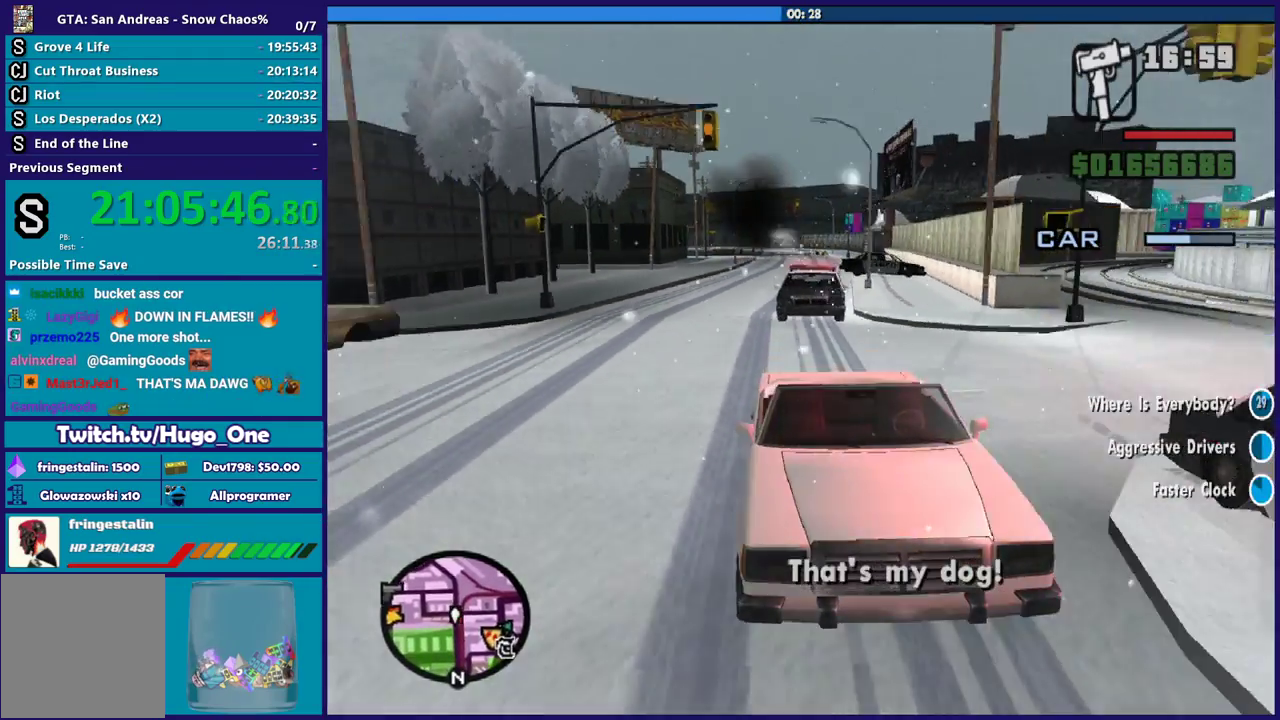
{"buttons": ["B"], "right_stick": "center", "events": [[67, "right_stick", "up-left"], [134, "right_stick", "left"], [267, "right_stick", "center"], [334, "right_stick", "up-left"], [467, "right_stick", "center"]]}
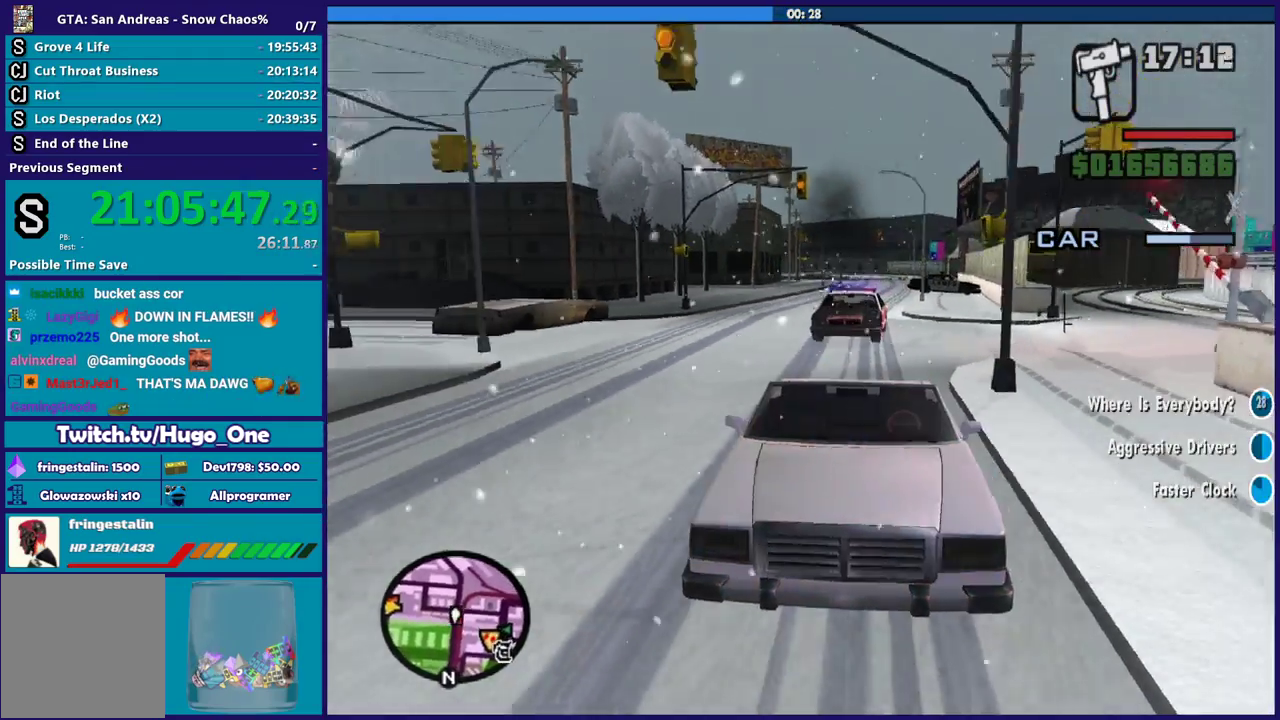
{"buttons": ["B"], "right_stick": "center", "events": [[300, "right_stick", "down-left"], [433, "right_stick", "center"]]}
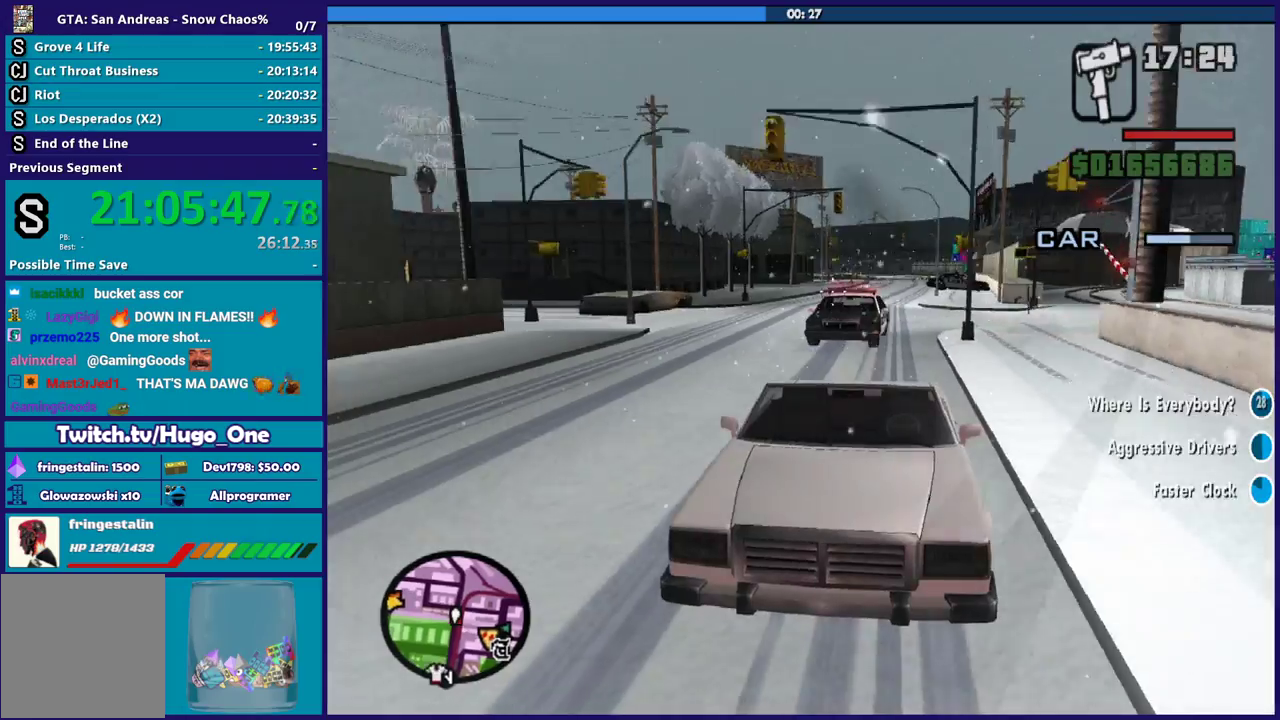
{"buttons": ["B"], "right_stick": "down-left", "events": [[200, "right_stick", "down-left"], [334, "right_stick", "center"], [434, "right_stick", "down-left"]]}
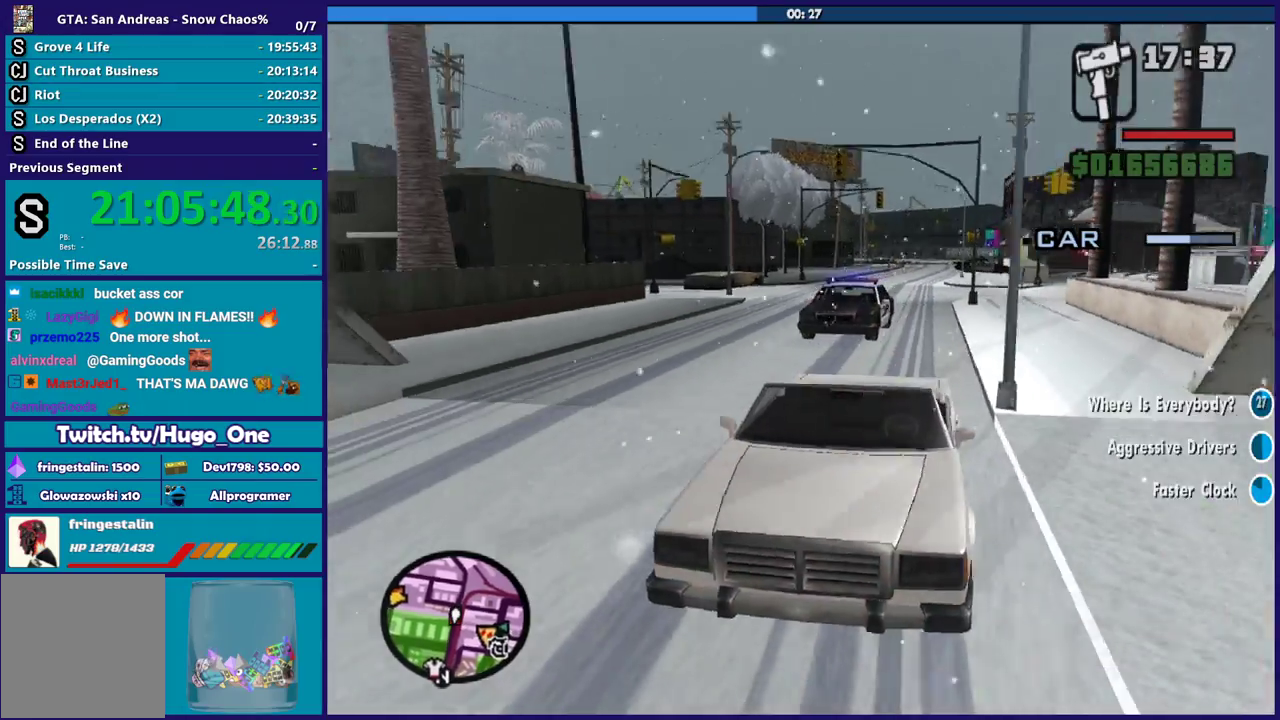
{"buttons": ["B"], "right_stick": "center", "events": [[66, "right_stick", "center"]]}
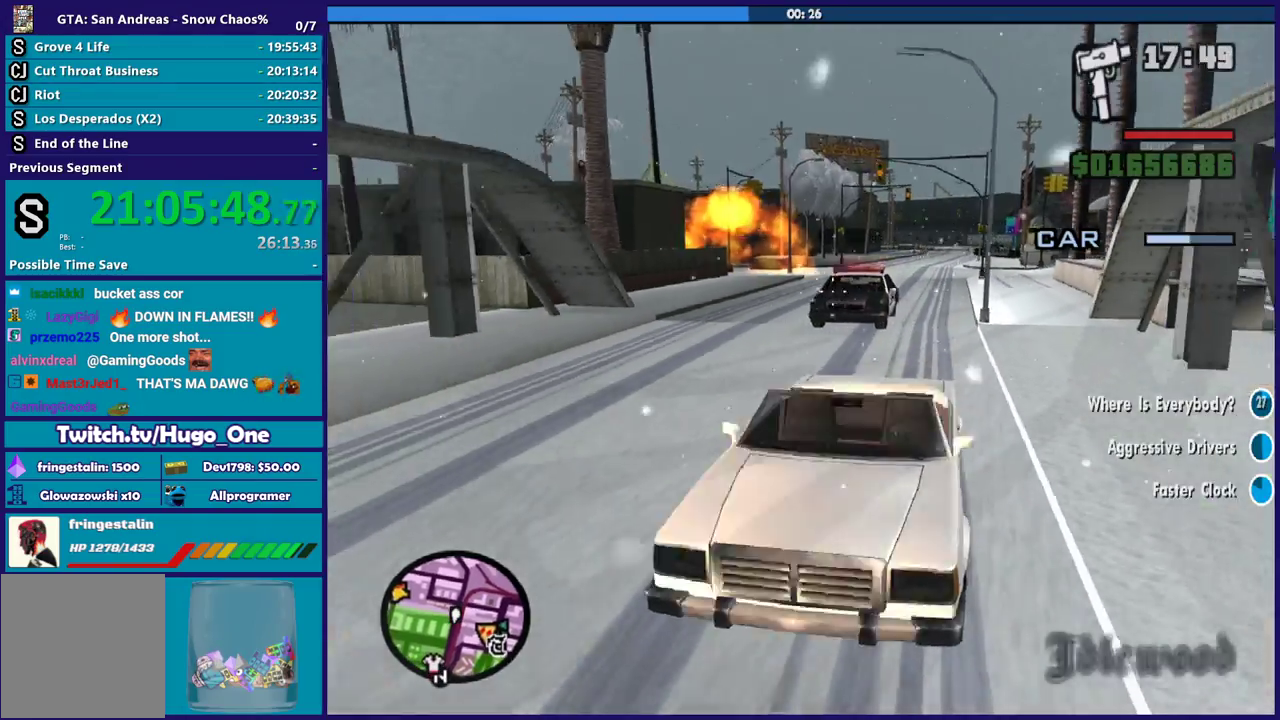
{"buttons": ["B"], "right_stick": "center", "events": []}
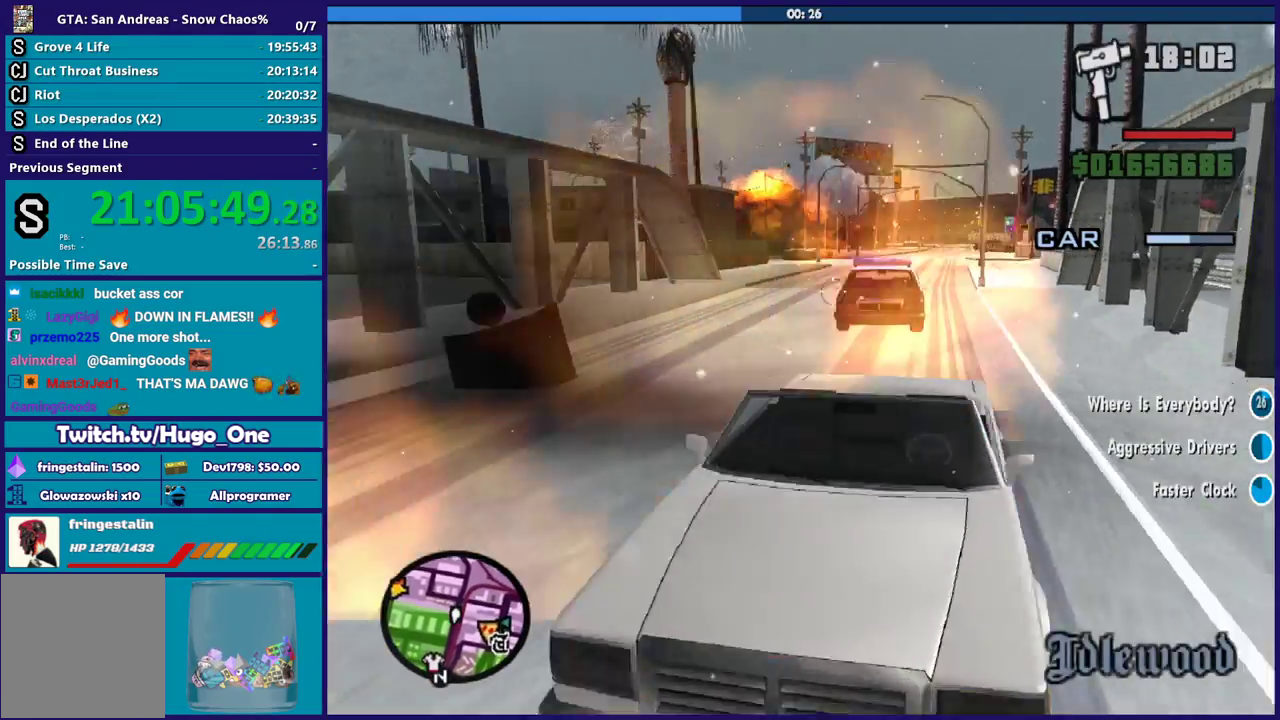
{"buttons": ["B"], "right_stick": "up-right", "events": [[33, "right_stick", "right"], [200, "right_stick", "center"], [367, "right_stick", "up-right"]]}
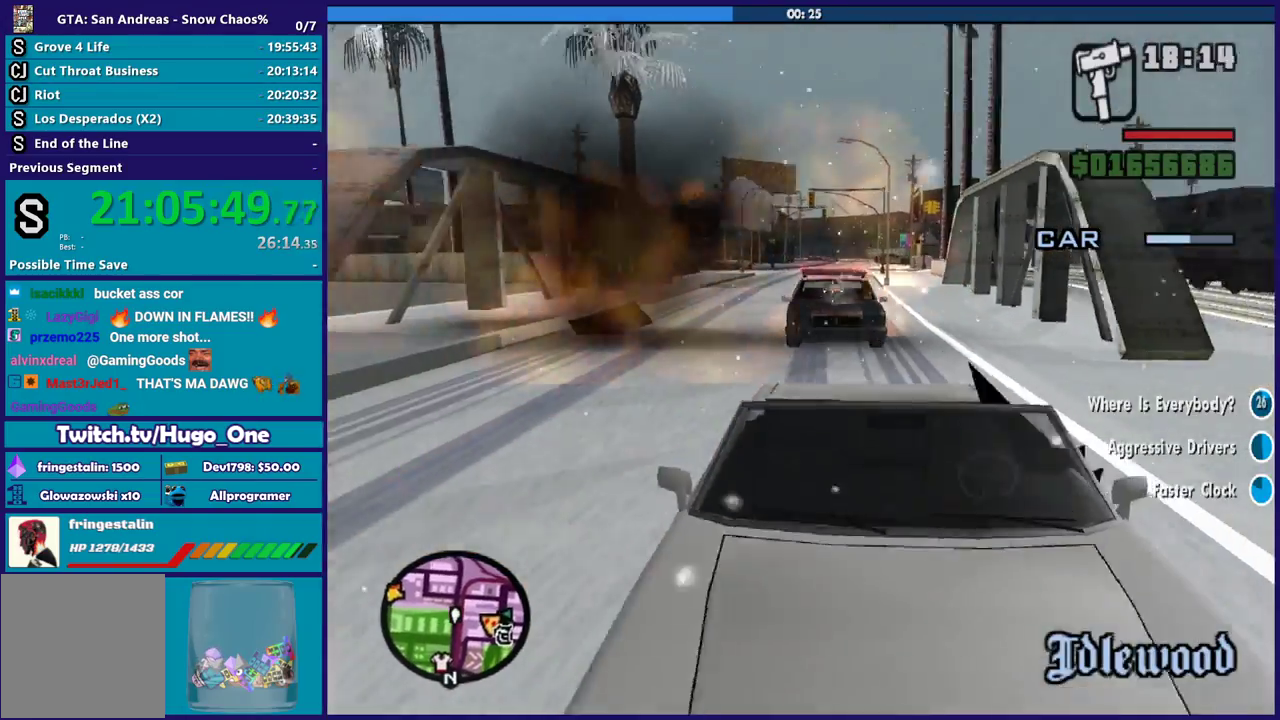
{"buttons": ["B"], "right_stick": "down-right", "events": [[100, "right_stick", "center"], [467, "right_stick", "down-right"]]}
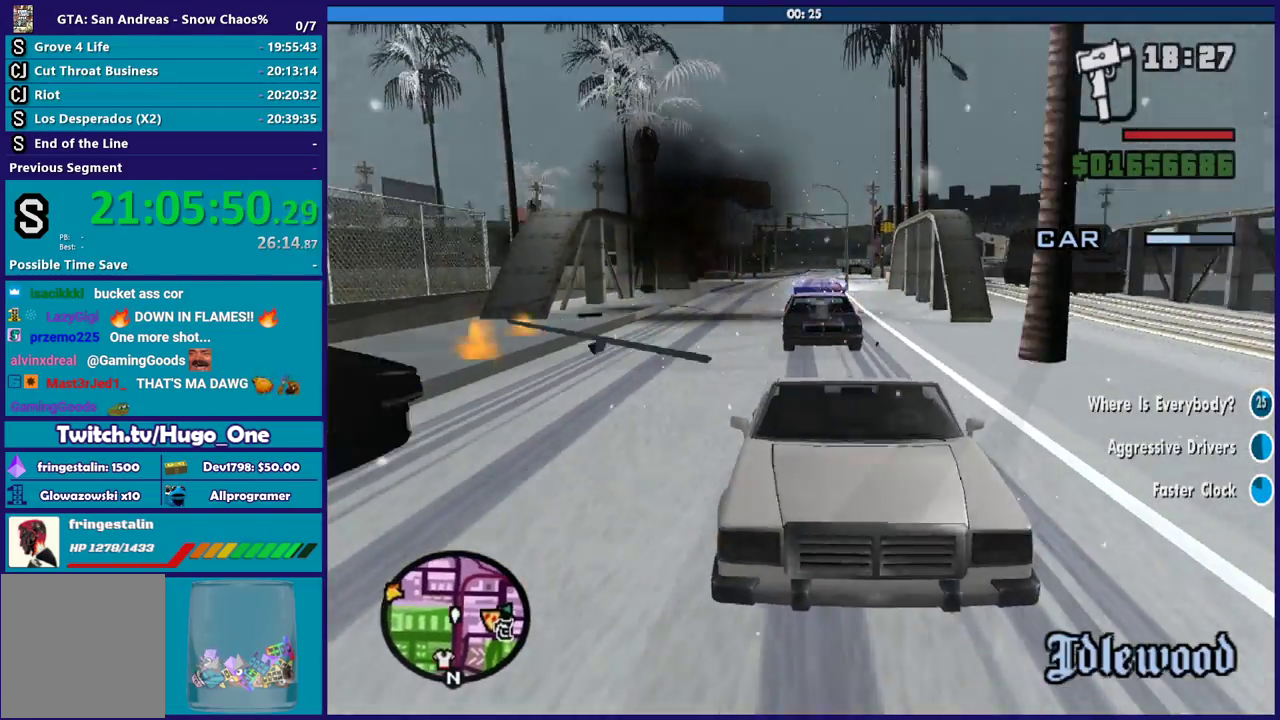
{"buttons": ["B"], "right_stick": "center", "events": [[133, "right_stick", "center"]]}
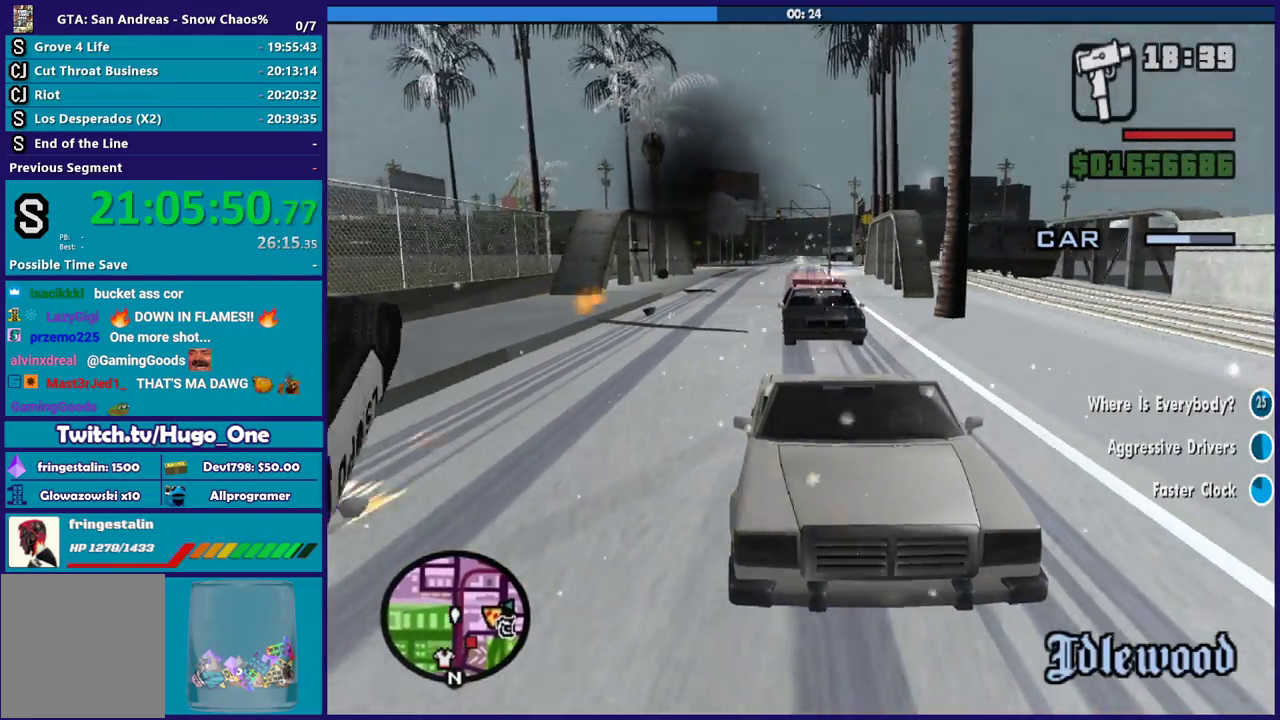
{"buttons": ["B"], "right_stick": "center", "events": [[301, "right_stick", "down-right"], [434, "right_stick", "center"]]}
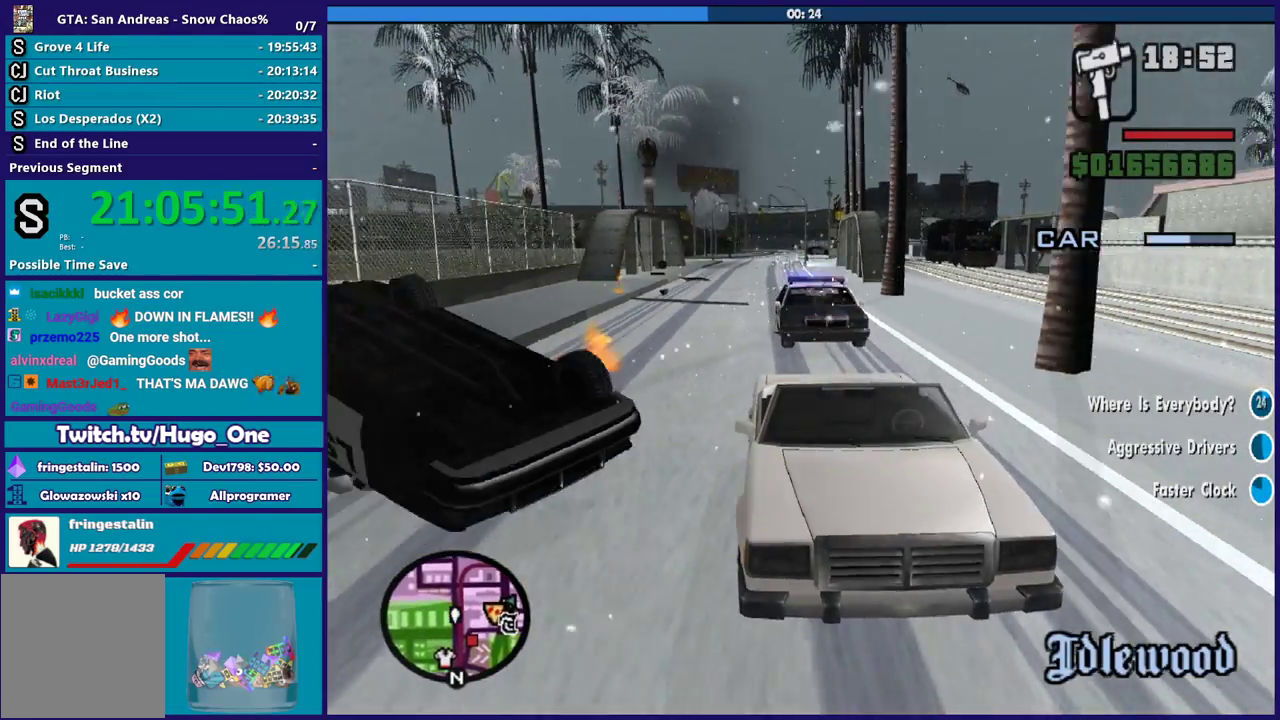
{"buttons": ["B"], "right_stick": "center", "events": [[367, "right_stick", "right"], [433, "right_stick", "center"]]}
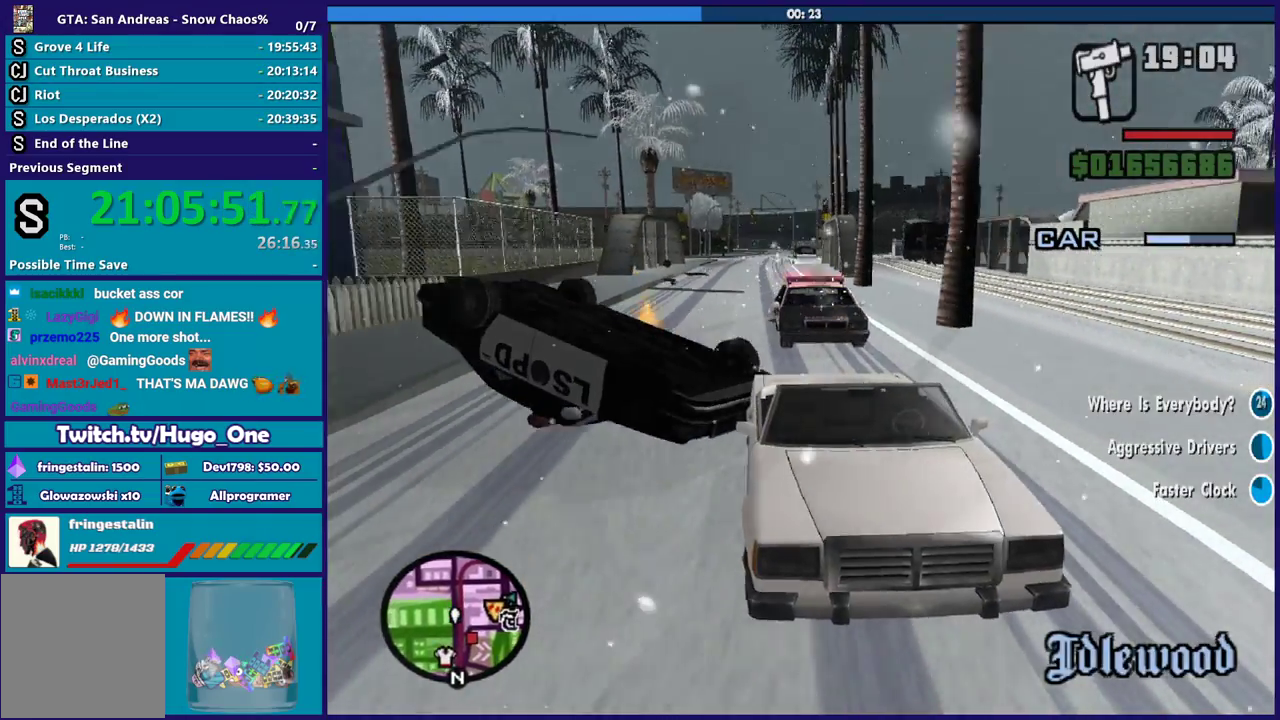
{"buttons": ["B"], "right_stick": "center", "events": []}